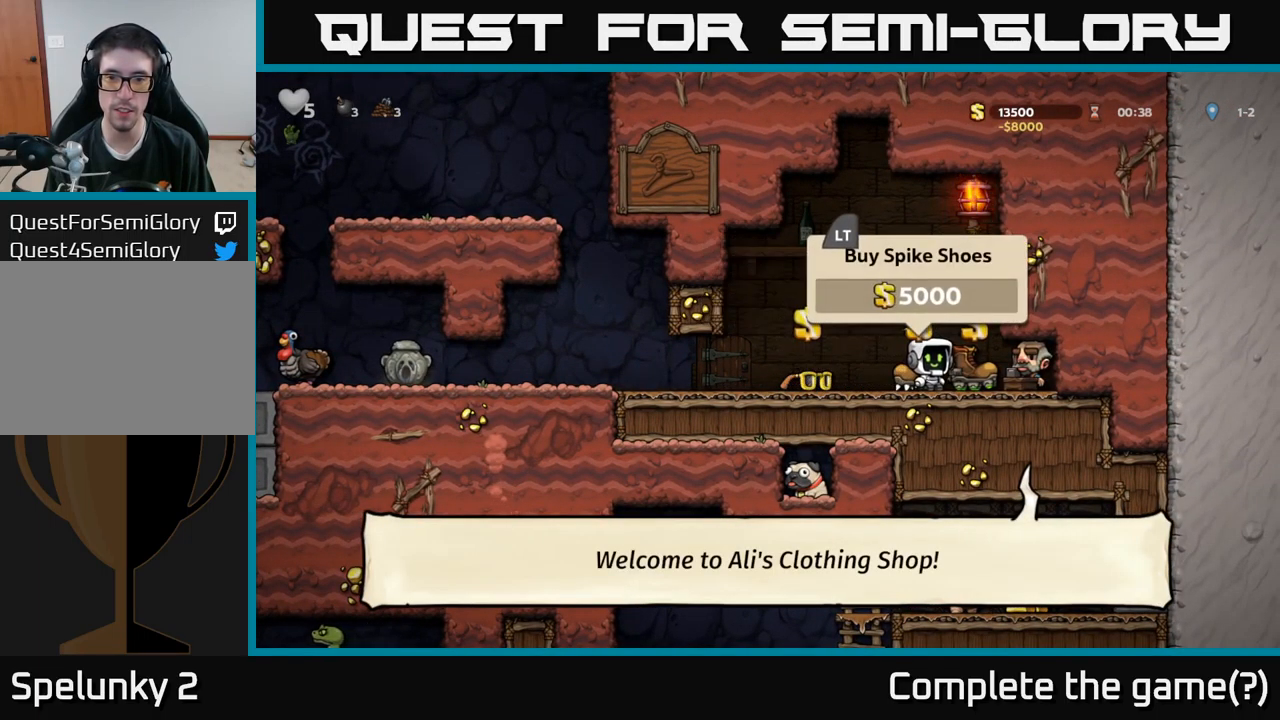
Gameplay with a controller (Xbox layout); each line is a JSON object with the inputs held at the frame after it. "events" lists button and stick changes between this image and that frame as [ms after this image, input, new state], when the widget could be followed in between.
{"buttons": ["DPAD_LEFT"], "left_stick": "center", "right_stick": "center", "events": [[217, "L2", "down"], [300, "L2", "up"], [417, "DPAD_LEFT", "down"]]}
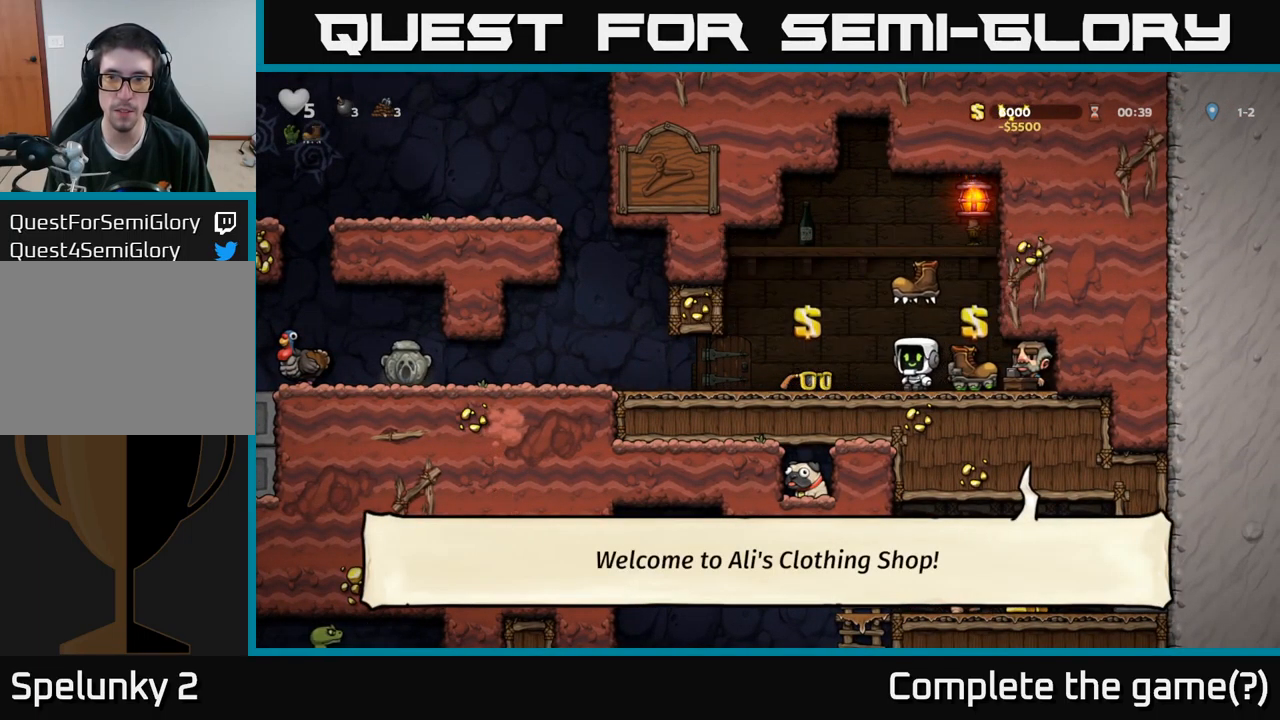
{"buttons": [], "left_stick": "center", "right_stick": "center", "events": [[84, "DPAD_LEFT", "up"]]}
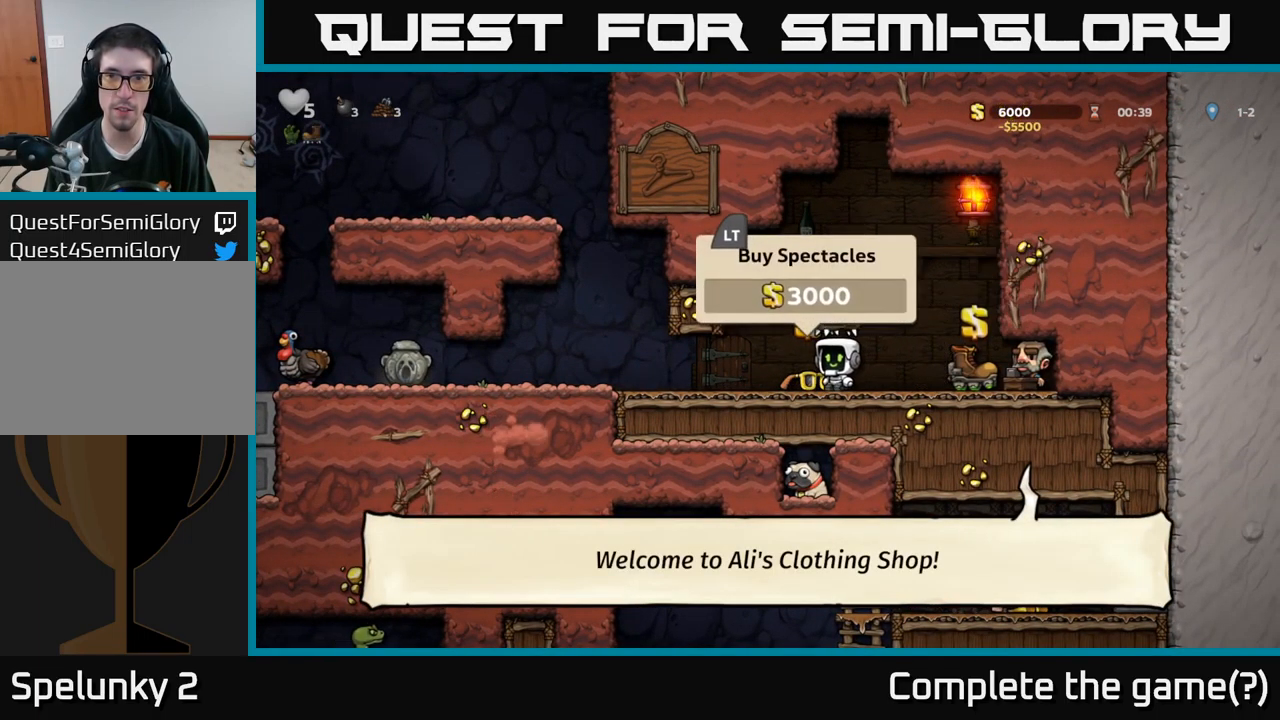
{"buttons": [], "left_stick": "center", "right_stick": "center", "events": []}
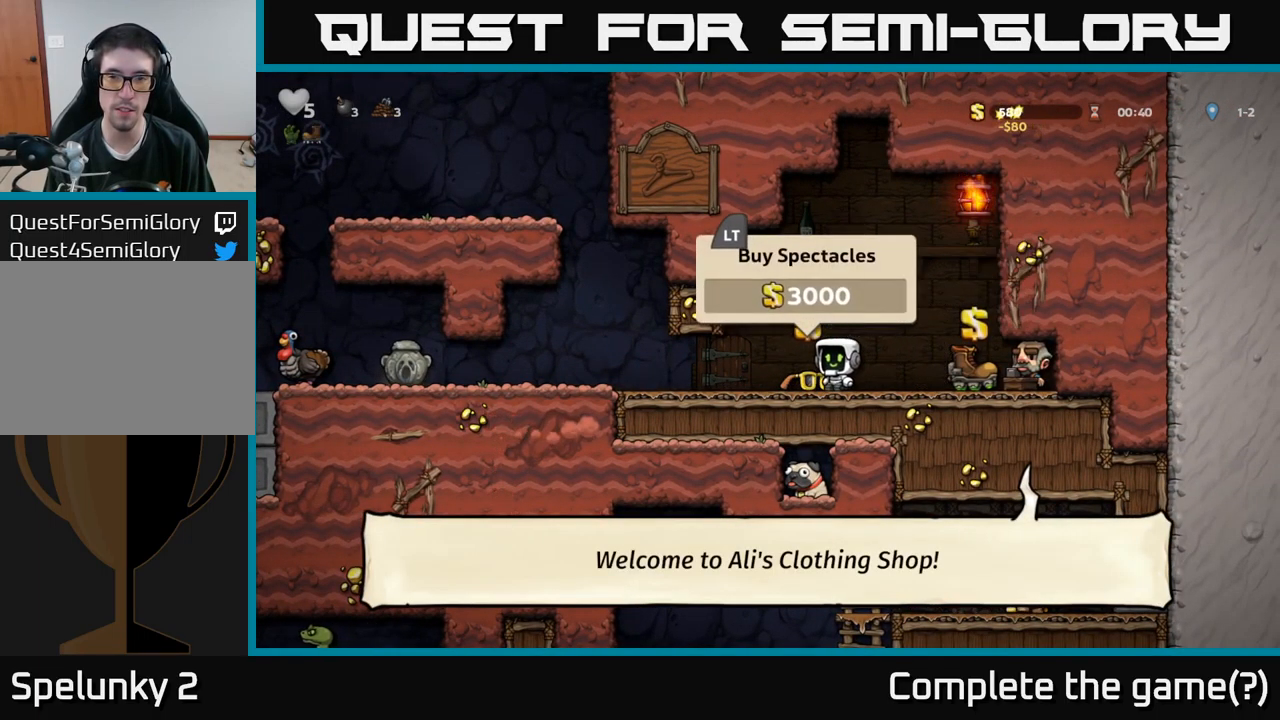
{"buttons": [], "left_stick": "center", "right_stick": "center", "events": []}
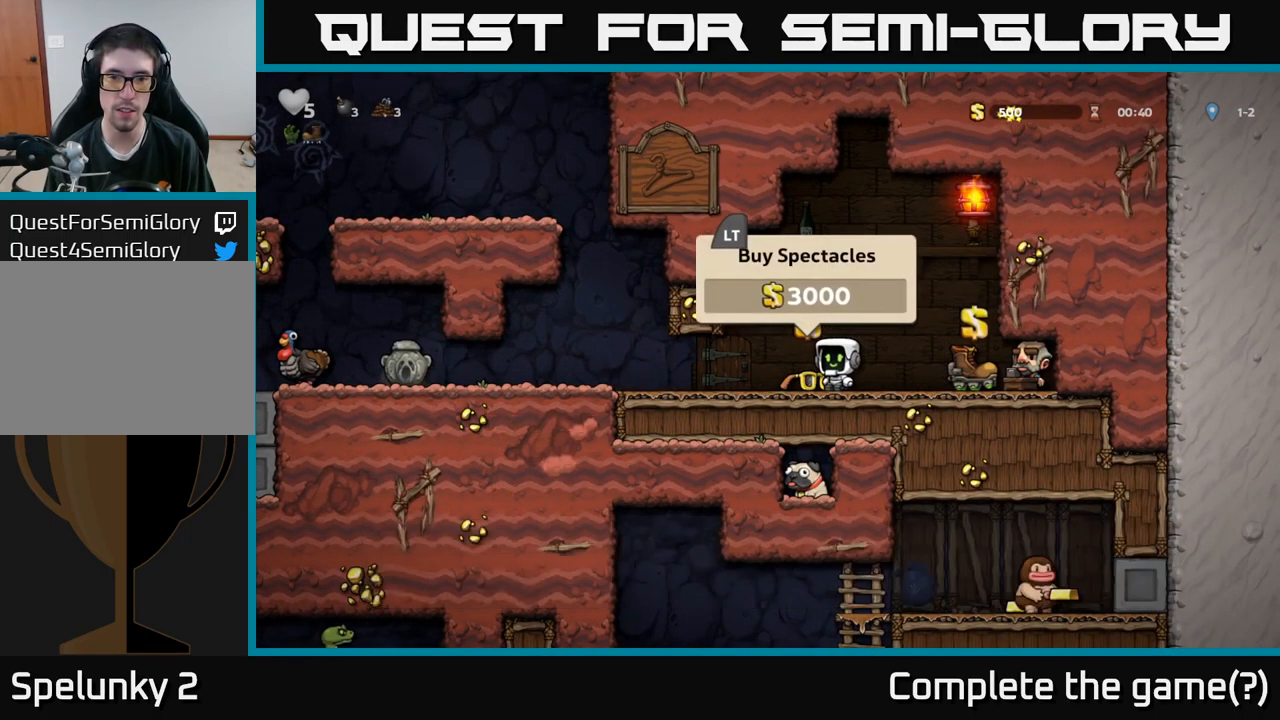
{"buttons": [], "left_stick": "center", "right_stick": "center", "events": []}
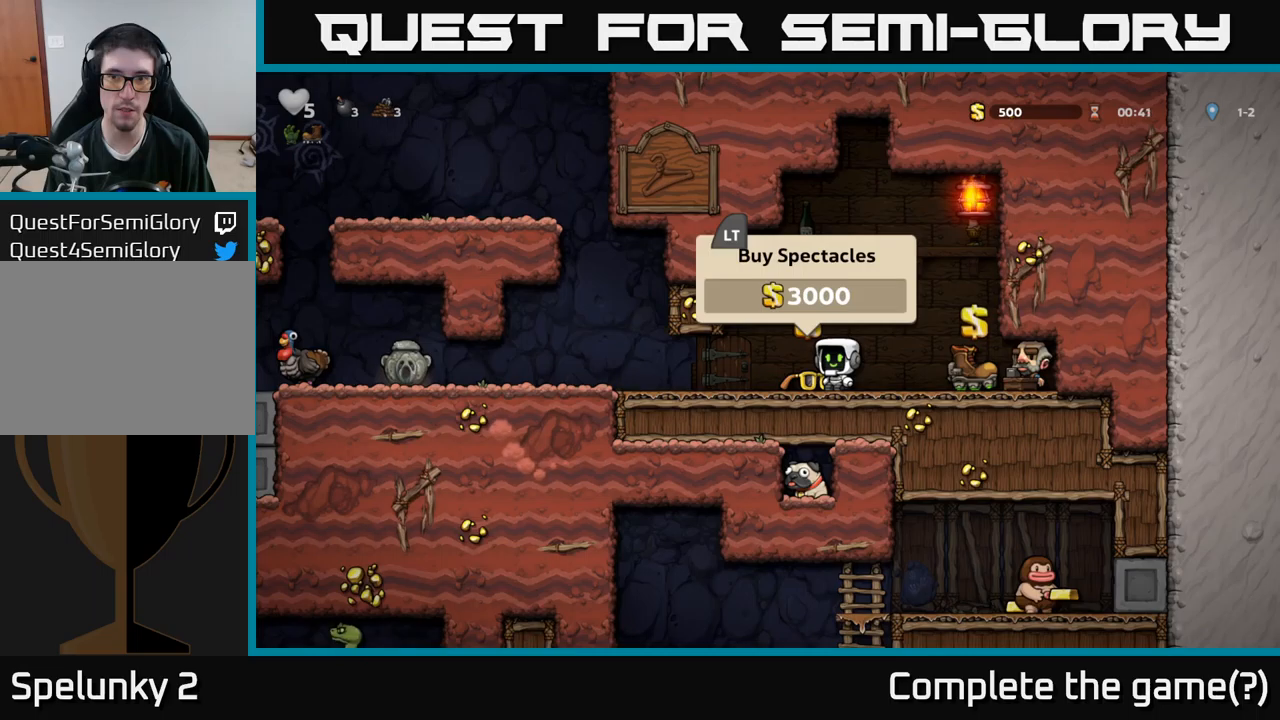
{"buttons": ["DPAD_LEFT"], "left_stick": "center", "right_stick": "center", "events": [[267, "DPAD_LEFT", "down"]]}
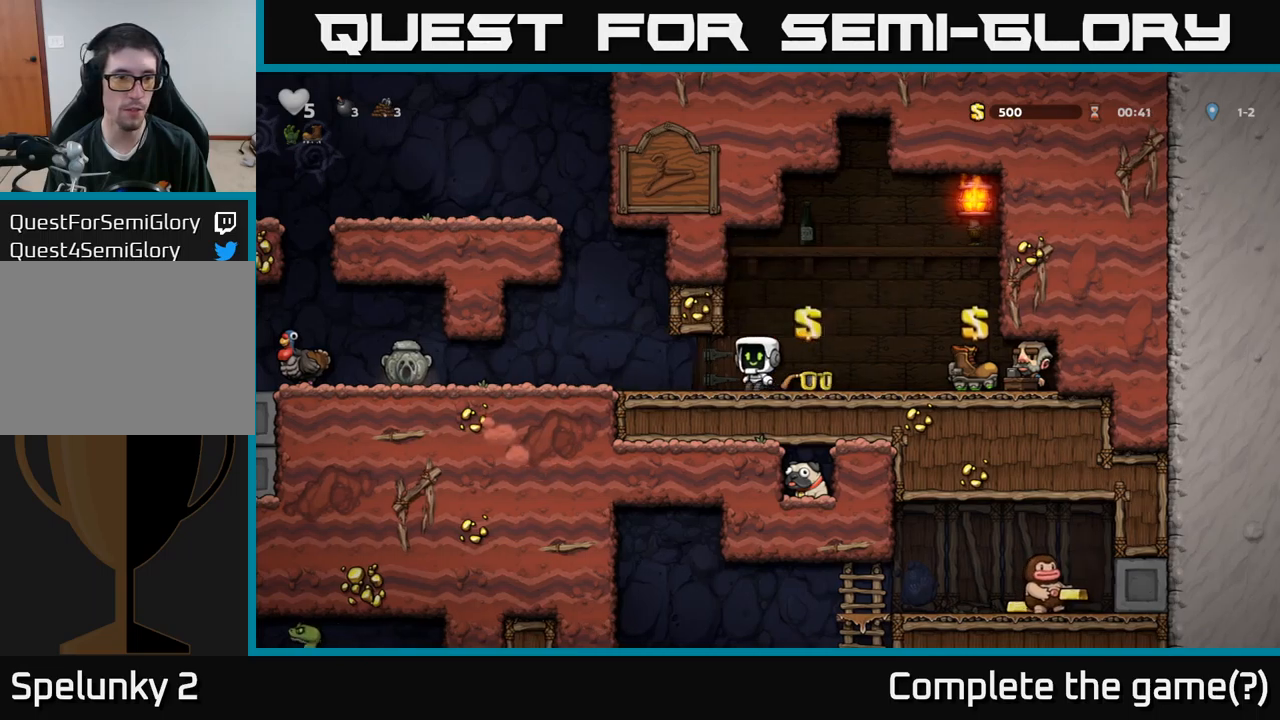
{"buttons": ["DPAD_LEFT"], "left_stick": "center", "right_stick": "center", "events": [[100, "DPAD_LEFT", "up"], [484, "DPAD_LEFT", "down"]]}
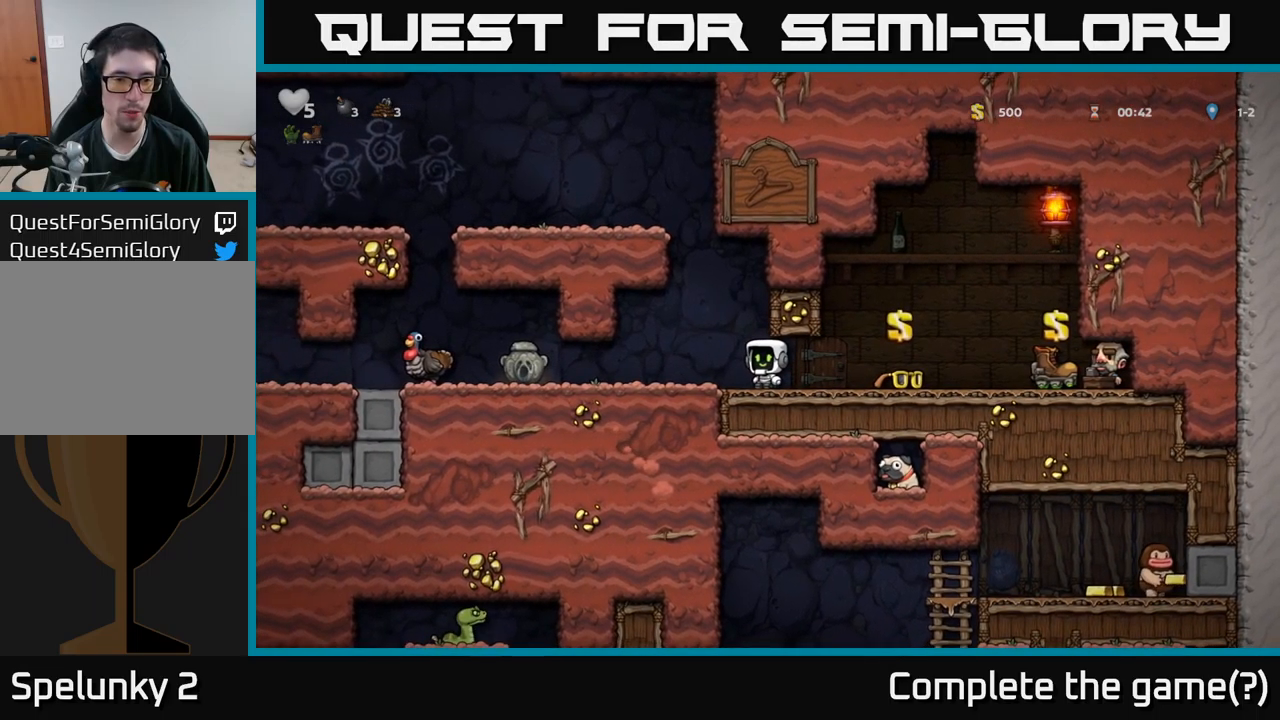
{"buttons": ["DPAD_LEFT"], "left_stick": "center", "right_stick": "center", "events": []}
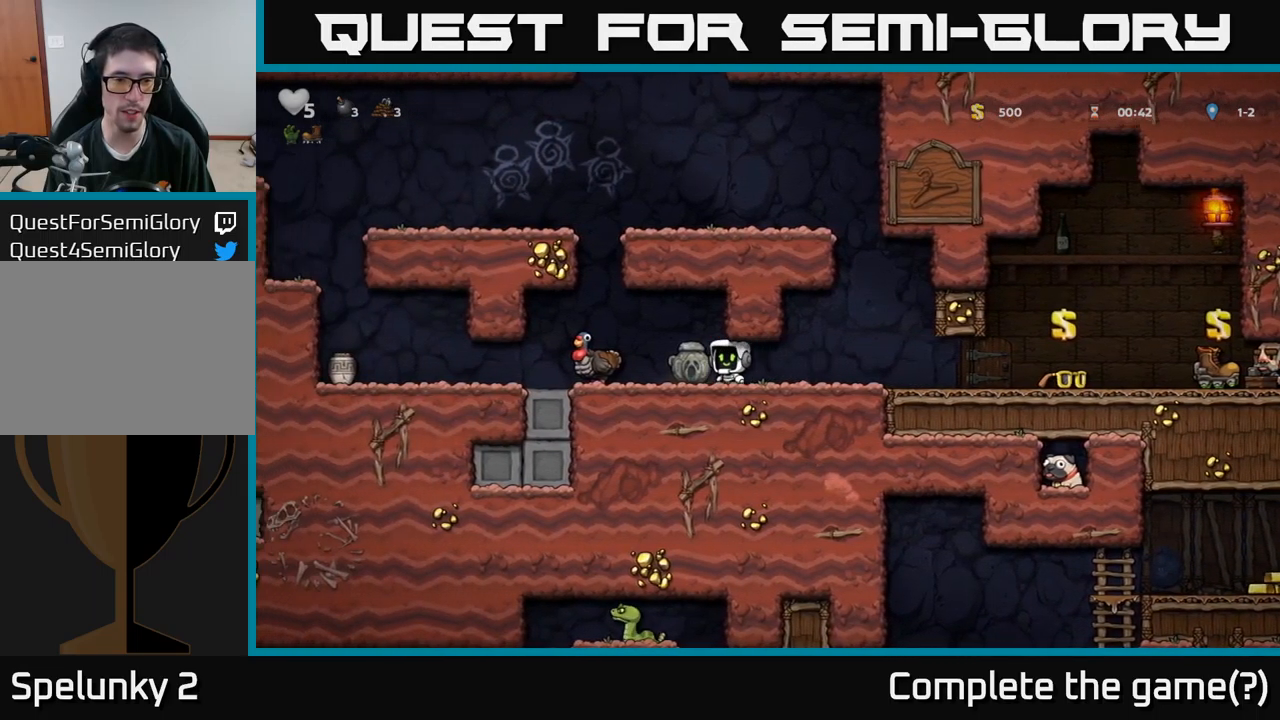
{"buttons": ["X", "DPAD_DOWN"], "left_stick": "center", "right_stick": "center", "events": [[84, "DPAD_LEFT", "up"], [184, "DPAD_DOWN", "down"], [300, "DPAD_RIGHT", "down"], [334, "DPAD_DOWN", "up"], [417, "DPAD_DOWN", "down"], [434, "DPAD_RIGHT", "up"], [500, "X", "down"]]}
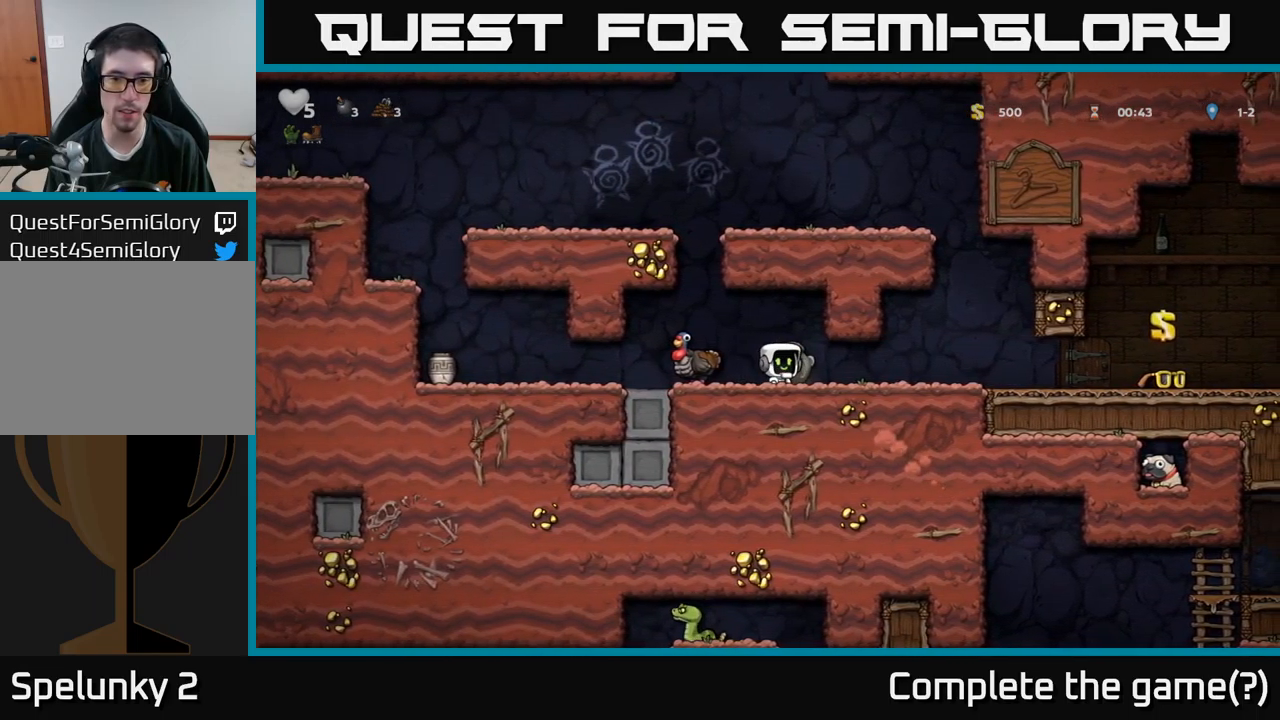
{"buttons": [], "left_stick": "center", "right_stick": "center", "events": [[100, "DPAD_DOWN", "up"], [100, "X", "up"], [167, "DPAD_LEFT", "down"], [184, "A", "down"], [300, "A", "up"], [300, "DPAD_LEFT", "up"]]}
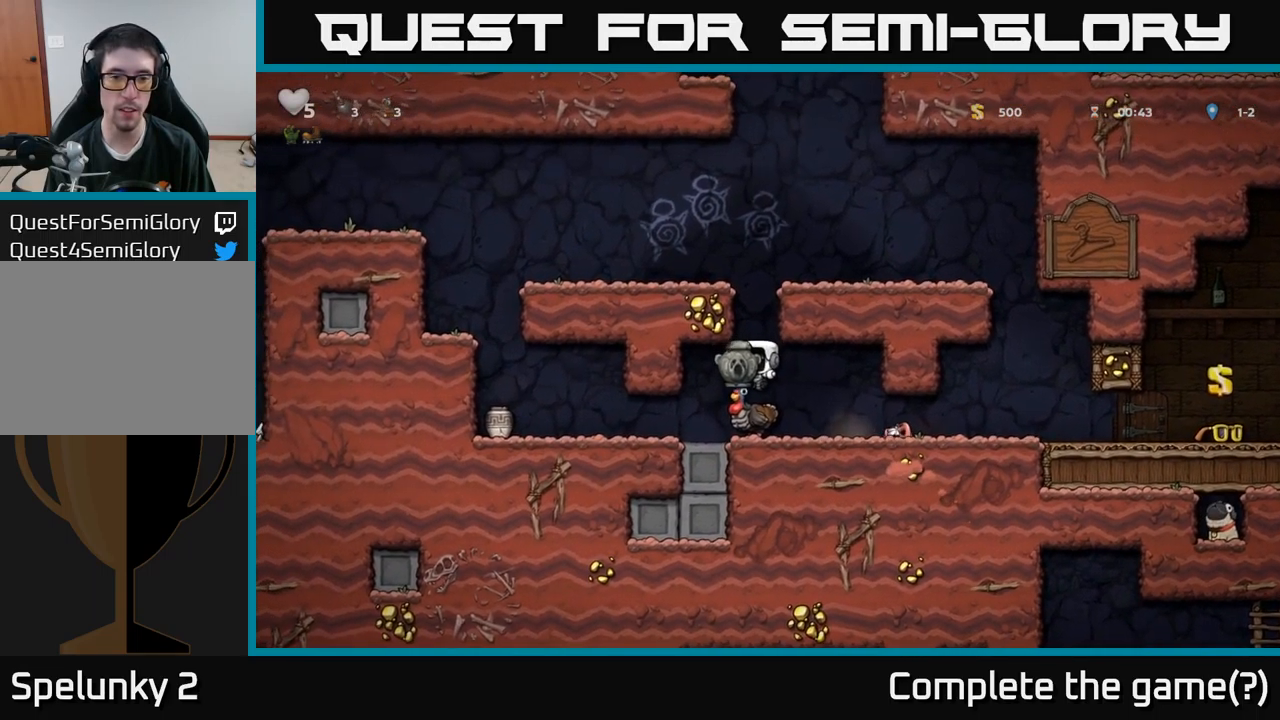
{"buttons": ["DPAD_LEFT"], "left_stick": "center", "right_stick": "center", "events": [[34, "DPAD_LEFT", "down"]]}
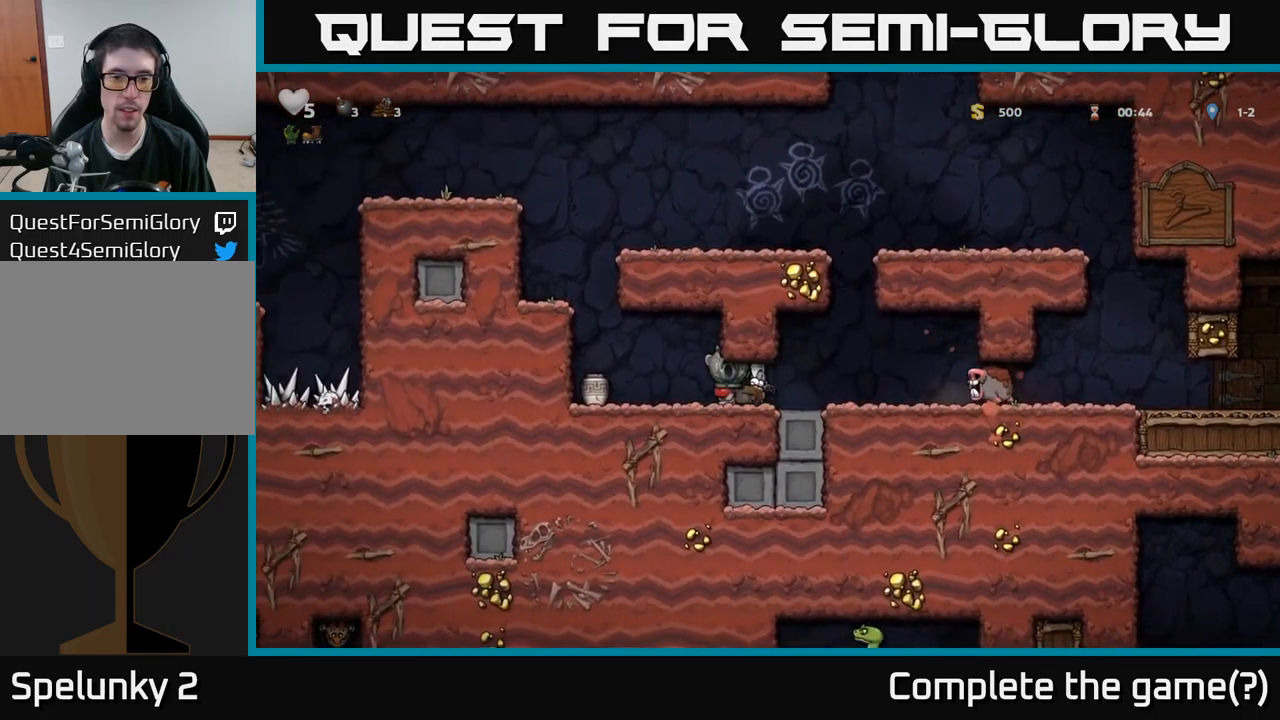
{"buttons": ["DPAD_LEFT"], "left_stick": "center", "right_stick": "center", "events": [[384, "A", "down"], [500, "A", "up"]]}
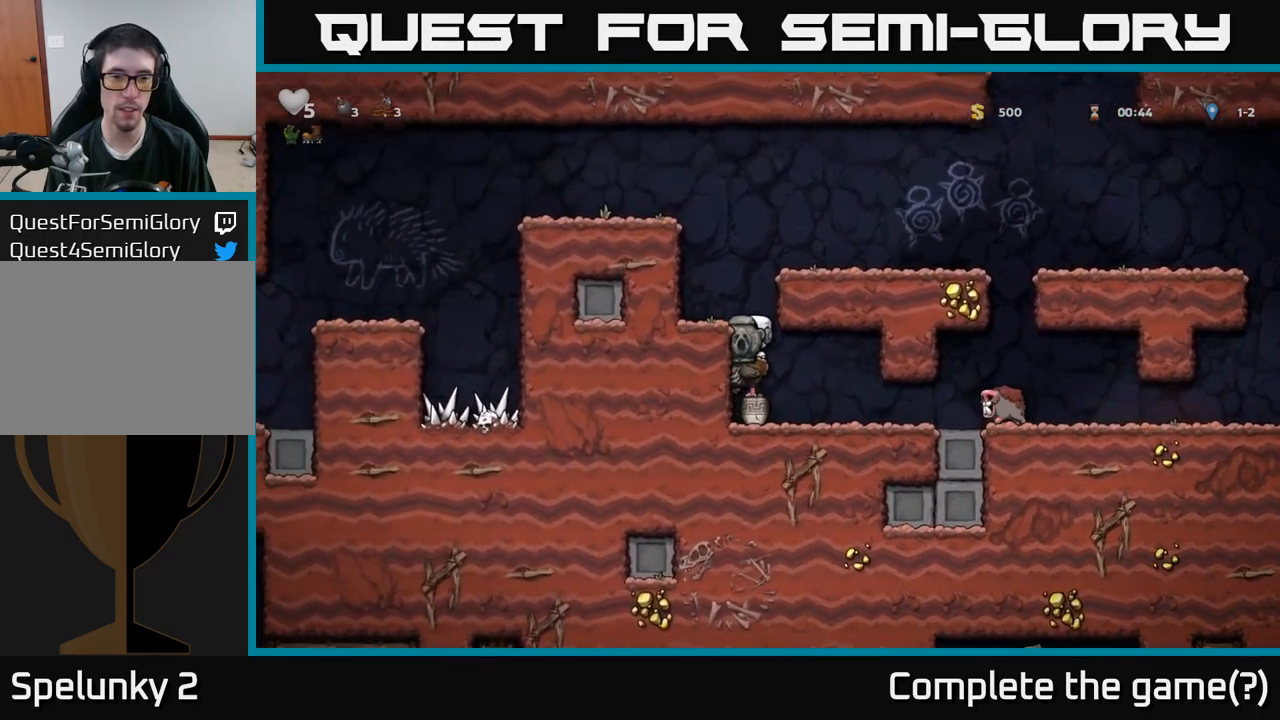
{"buttons": [], "left_stick": "center", "right_stick": "center", "events": [[67, "A", "down"], [234, "A", "up"], [284, "DPAD_LEFT", "up"]]}
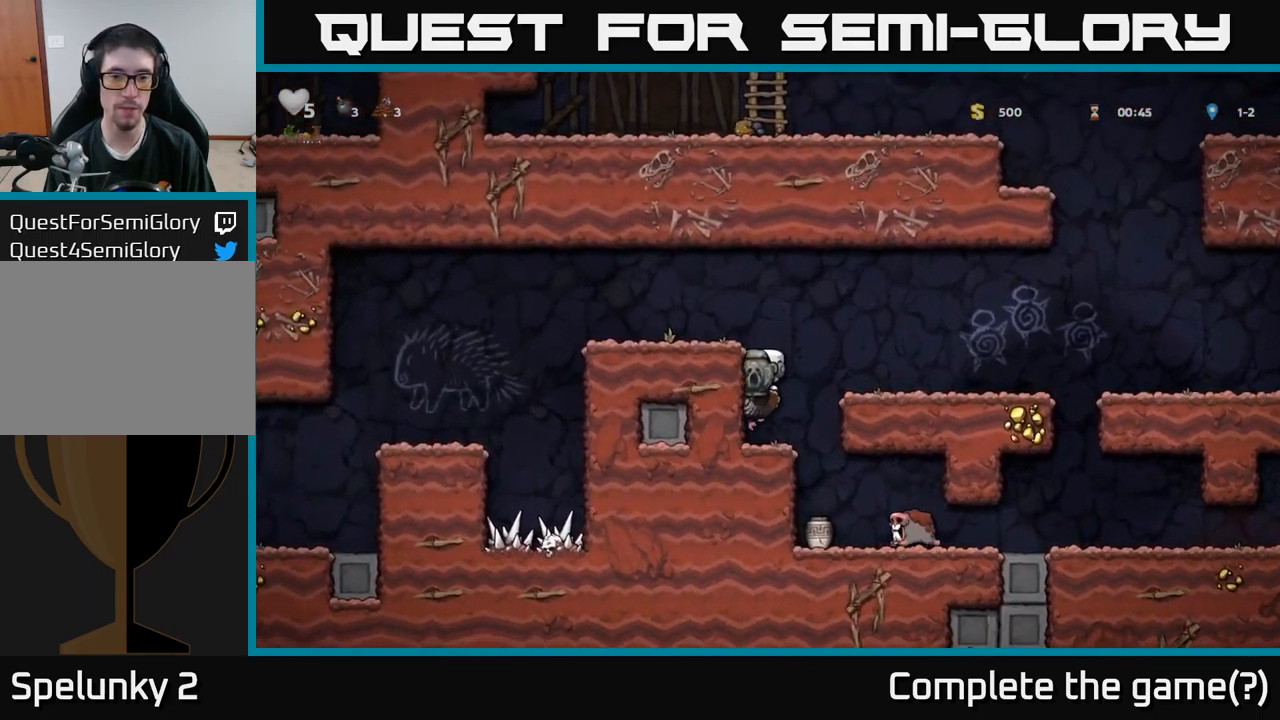
{"buttons": ["DPAD_LEFT"], "left_stick": "center", "right_stick": "center", "events": [[150, "A", "down"], [267, "A", "up"], [317, "A", "down"], [450, "A", "up"], [467, "DPAD_LEFT", "down"]]}
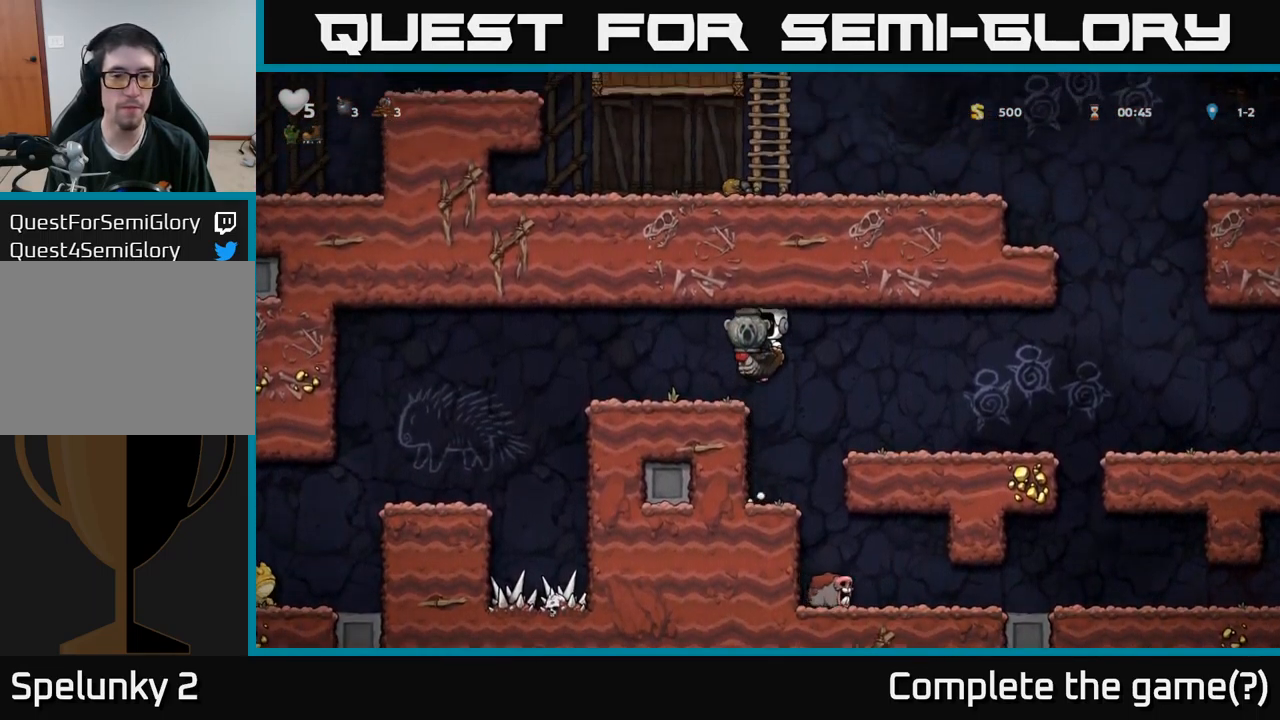
{"buttons": ["DPAD_DOWN"], "left_stick": "center", "right_stick": "center", "events": [[50, "DPAD_LEFT", "up"], [267, "DPAD_DOWN", "down"], [367, "A", "down"], [484, "A", "up"]]}
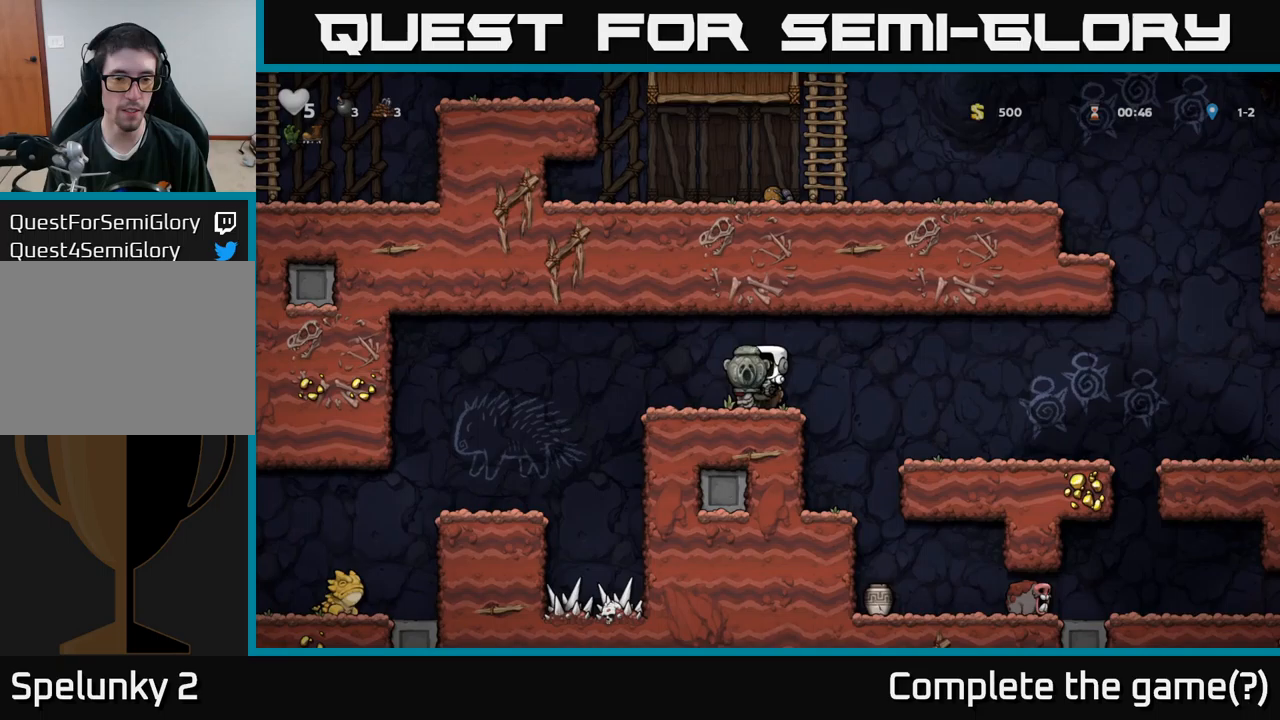
{"buttons": ["DPAD_RIGHT"], "left_stick": "center", "right_stick": "center", "events": [[150, "DPAD_LEFT", "down"], [250, "DPAD_LEFT", "up"], [283, "X", "down"], [350, "X", "up"], [400, "DPAD_DOWN", "up"], [433, "DPAD_RIGHT", "down"]]}
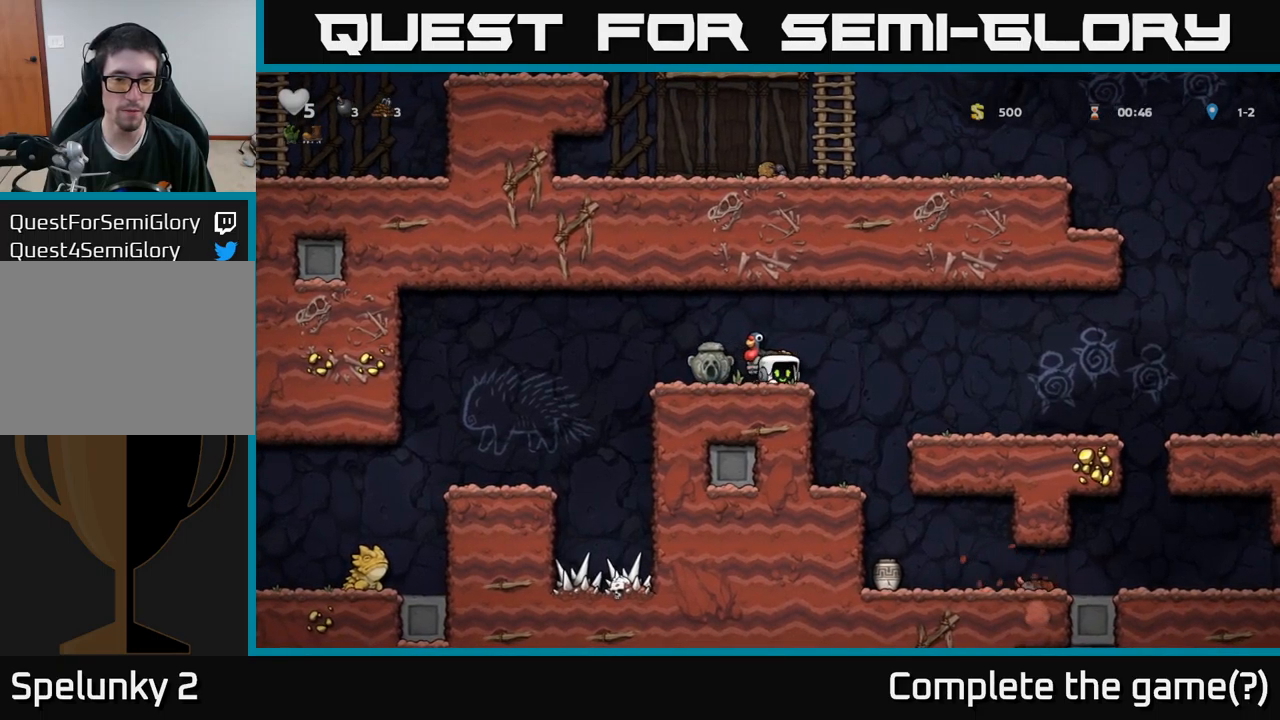
{"buttons": [], "left_stick": "center", "right_stick": "center", "events": [[150, "DPAD_RIGHT", "up"]]}
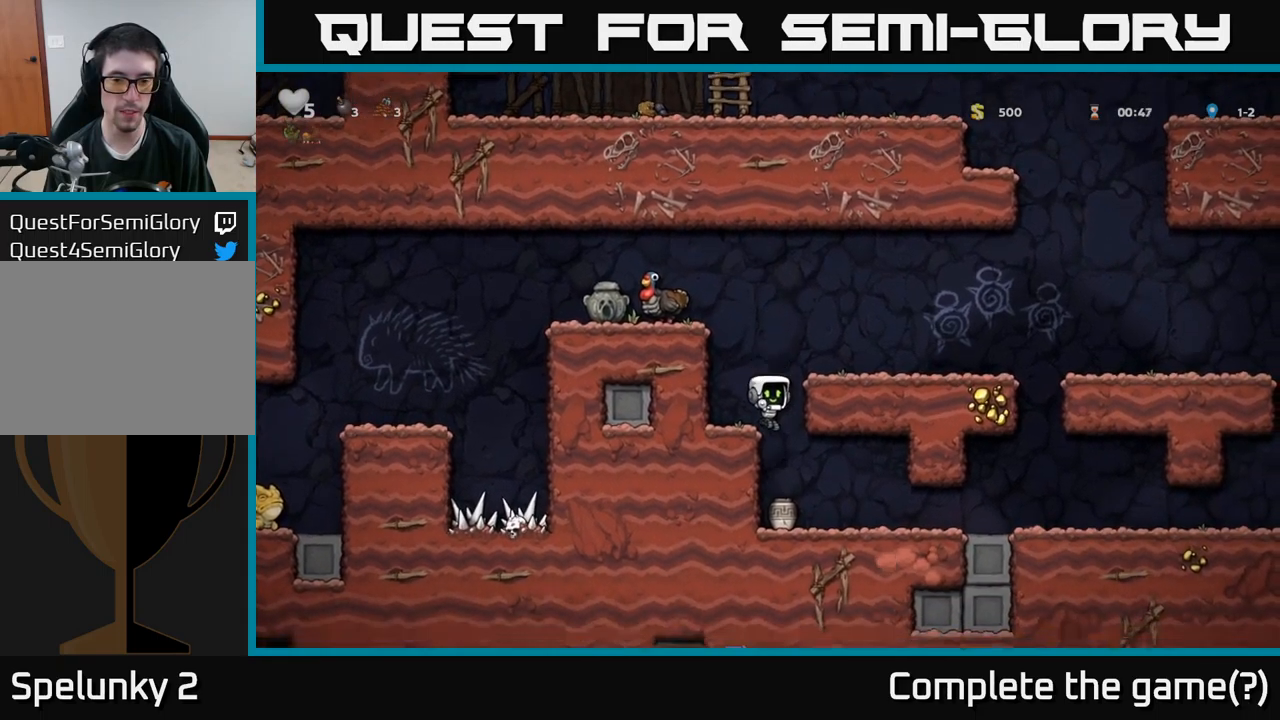
{"buttons": ["DPAD_RIGHT"], "left_stick": "center", "right_stick": "center", "events": [[83, "DPAD_DOWN", "down"], [417, "DPAD_DOWN", "up"], [433, "DPAD_RIGHT", "down"]]}
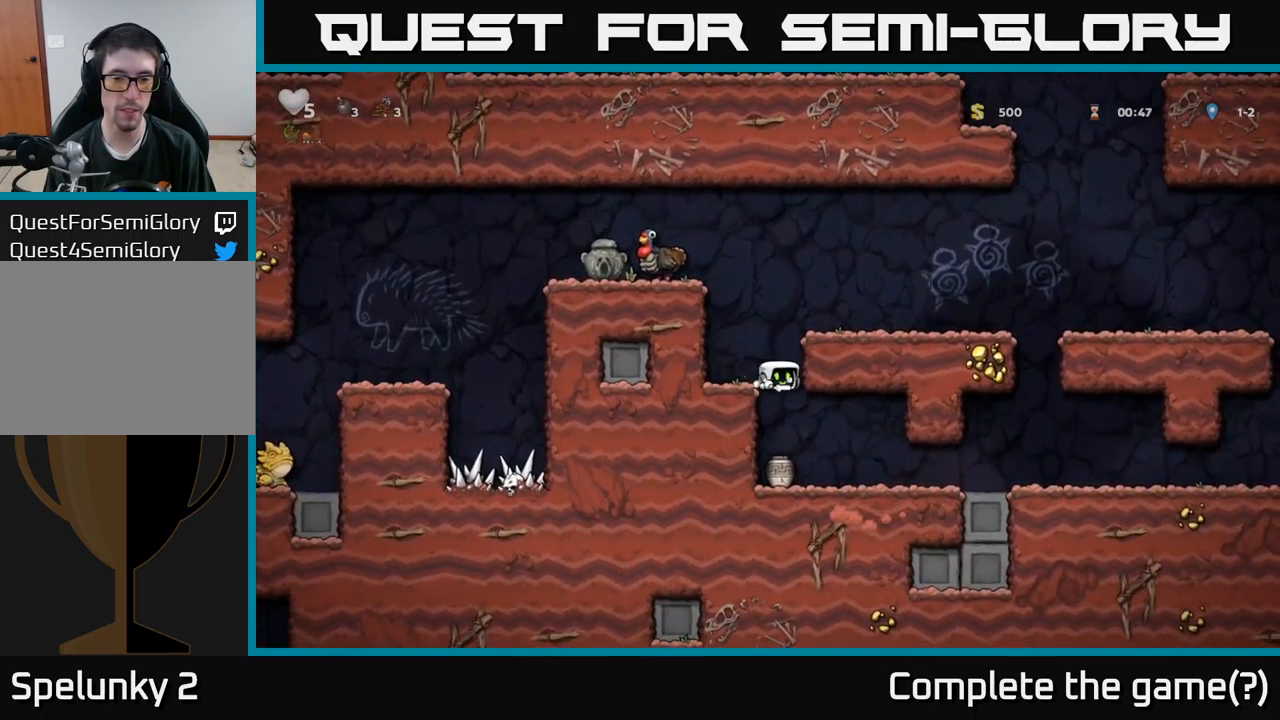
{"buttons": ["DPAD_DOWN"], "left_stick": "center", "right_stick": "center", "events": [[17, "DPAD_DOWN", "down"], [50, "DPAD_RIGHT", "up"]]}
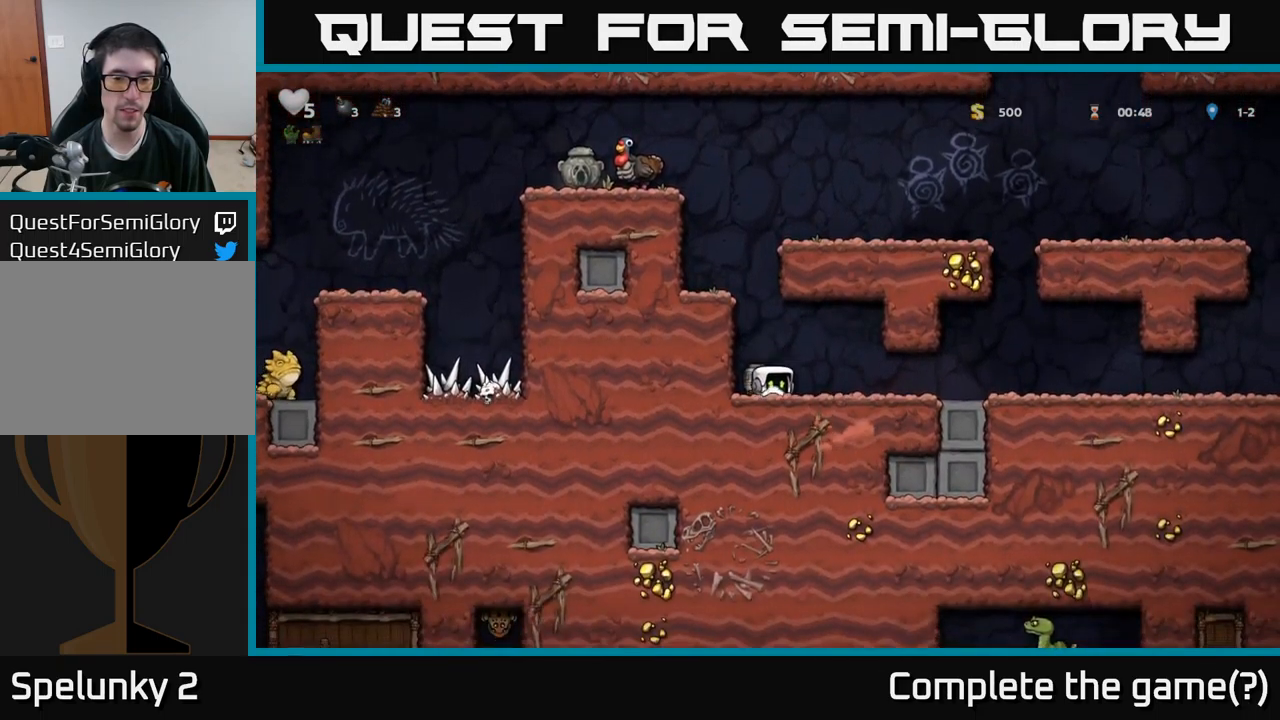
{"buttons": [], "left_stick": "center", "right_stick": "center", "events": [[33, "X", "down"], [133, "DPAD_DOWN", "up"], [133, "X", "up"], [233, "X", "down"], [317, "X", "up"]]}
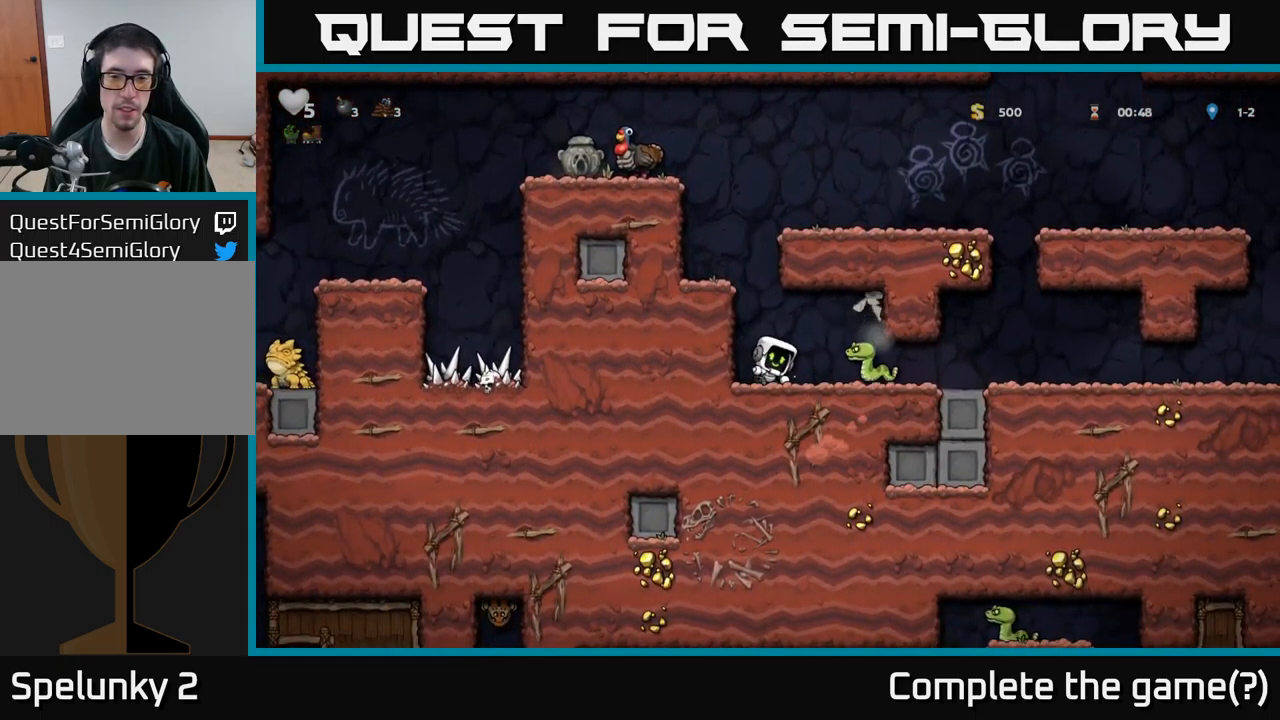
{"buttons": ["DPAD_RIGHT"], "left_stick": "center", "right_stick": "center", "events": [[367, "A", "down"], [383, "DPAD_RIGHT", "down"], [483, "A", "up"]]}
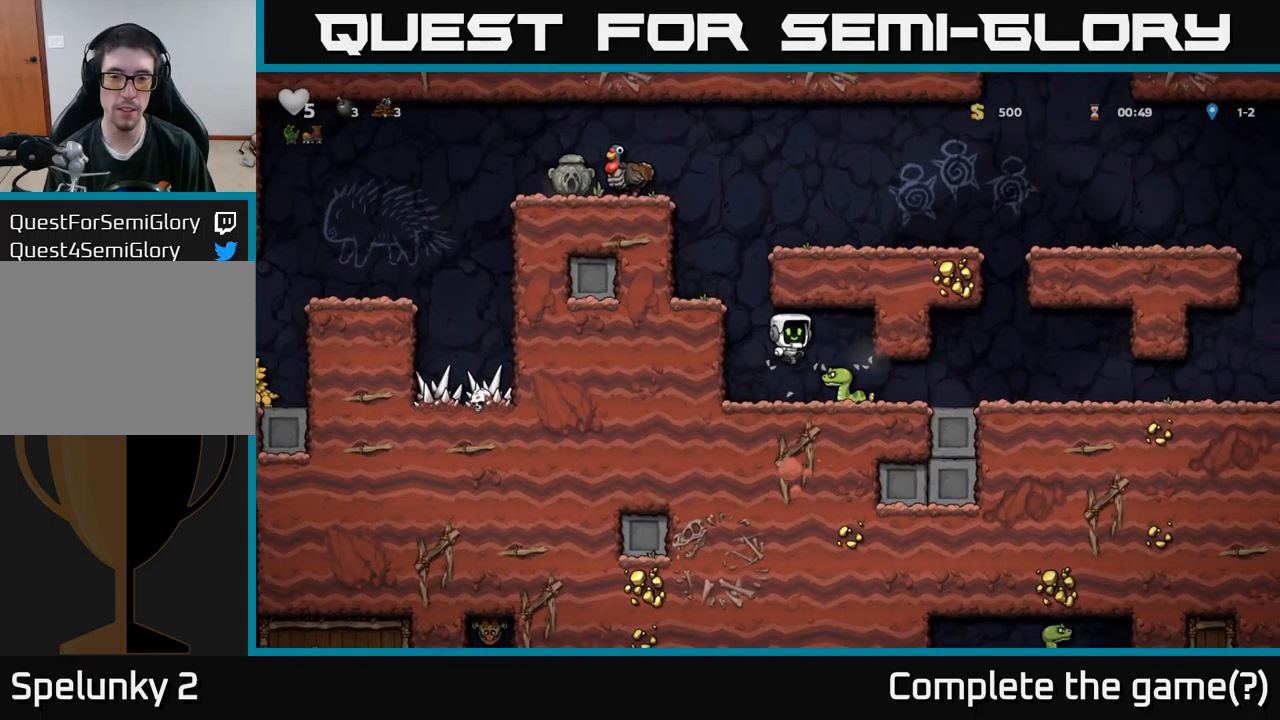
{"buttons": ["DPAD_LEFT"], "left_stick": "center", "right_stick": "center", "events": [[83, "DPAD_RIGHT", "up"], [117, "DPAD_LEFT", "down"]]}
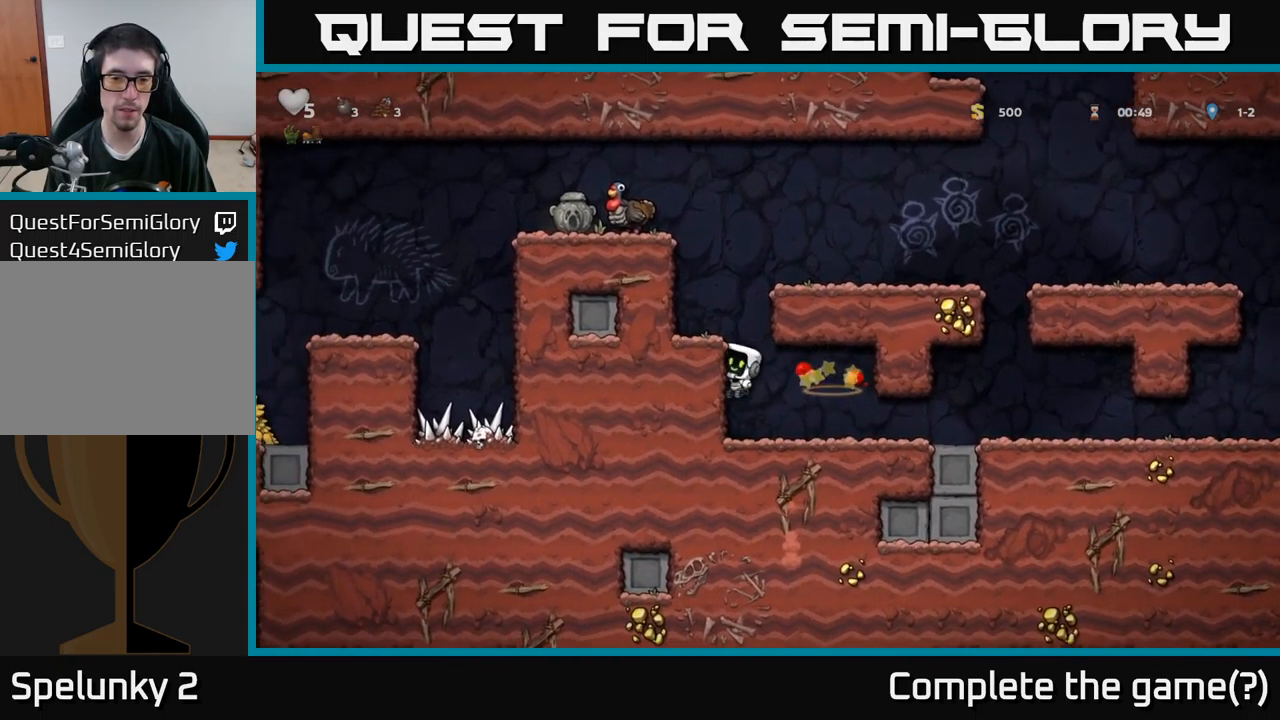
{"buttons": ["A", "DPAD_LEFT"], "left_stick": "center", "right_stick": "center", "events": [[17, "DPAD_LEFT", "up"], [117, "A", "down"], [233, "DPAD_LEFT", "down"], [283, "A", "up"], [467, "A", "down"]]}
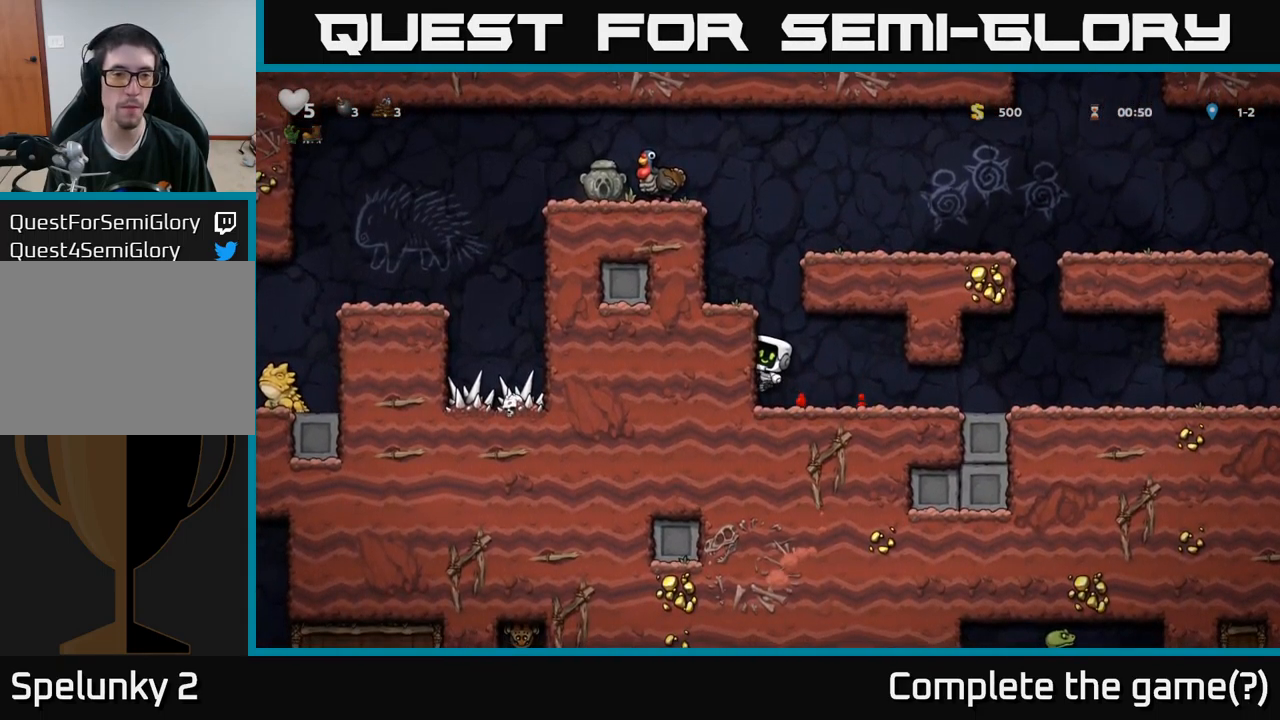
{"buttons": ["DPAD_LEFT"], "left_stick": "center", "right_stick": "center", "events": [[117, "A", "up"], [283, "A", "down"], [383, "A", "up"]]}
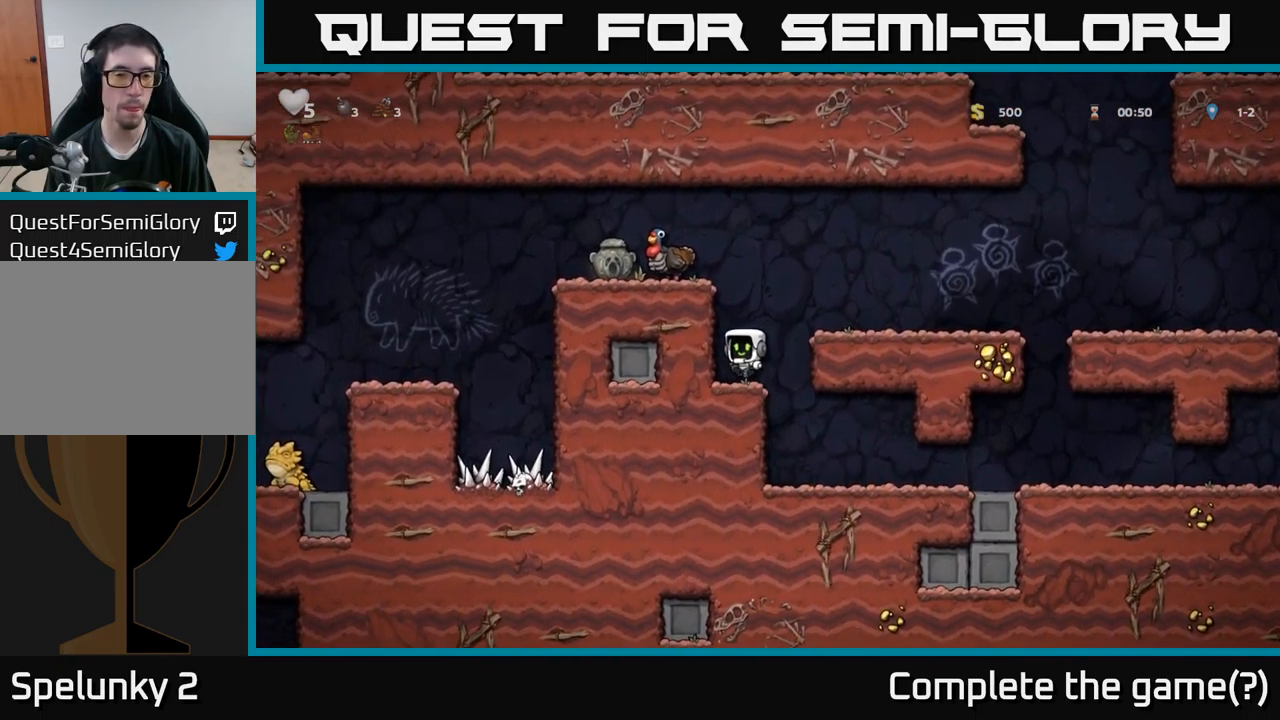
{"buttons": ["A", "DPAD_LEFT"], "left_stick": "center", "right_stick": "center", "events": [[100, "A", "down"], [233, "A", "up"], [383, "A", "down"]]}
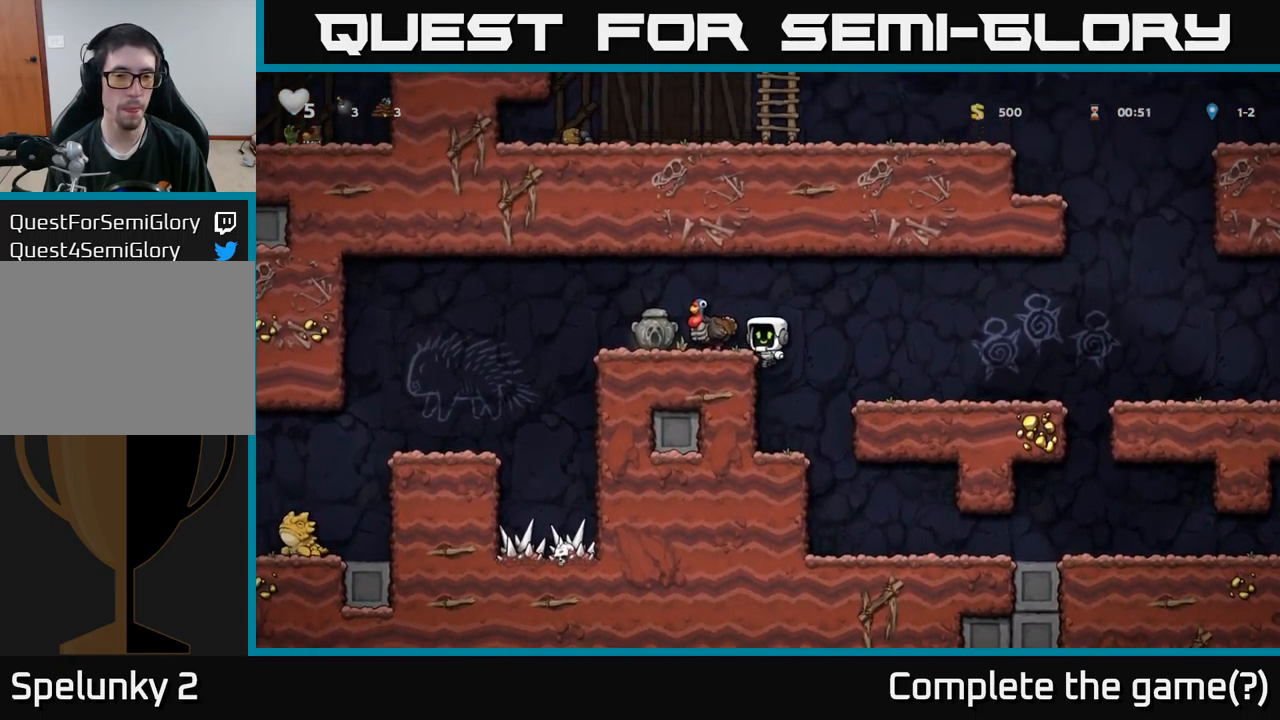
{"buttons": ["DPAD_LEFT"], "left_stick": "center", "right_stick": "center", "events": [[17, "A", "up"], [117, "DPAD_LEFT", "up"], [334, "A", "down"], [450, "A", "up"], [450, "DPAD_LEFT", "down"]]}
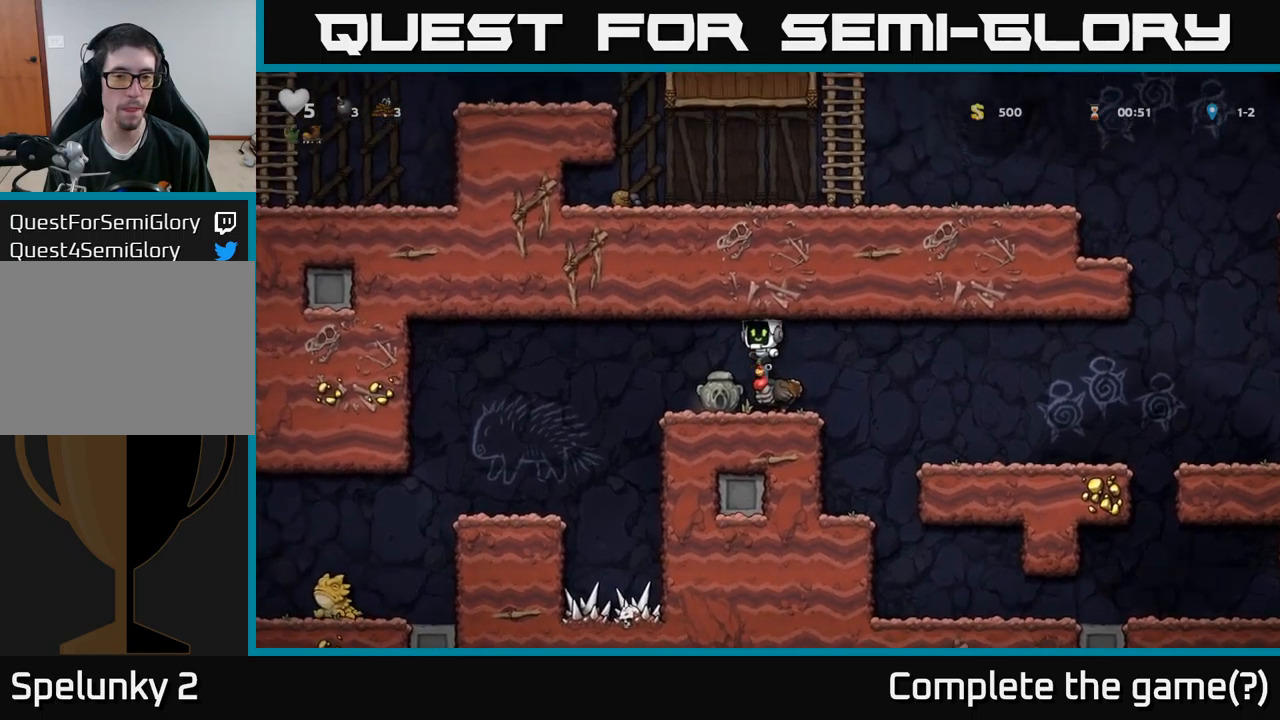
{"buttons": ["X", "DPAD_DOWN"], "left_stick": "center", "right_stick": "center", "events": [[34, "DPAD_LEFT", "up"], [350, "DPAD_DOWN", "down"], [450, "X", "down"]]}
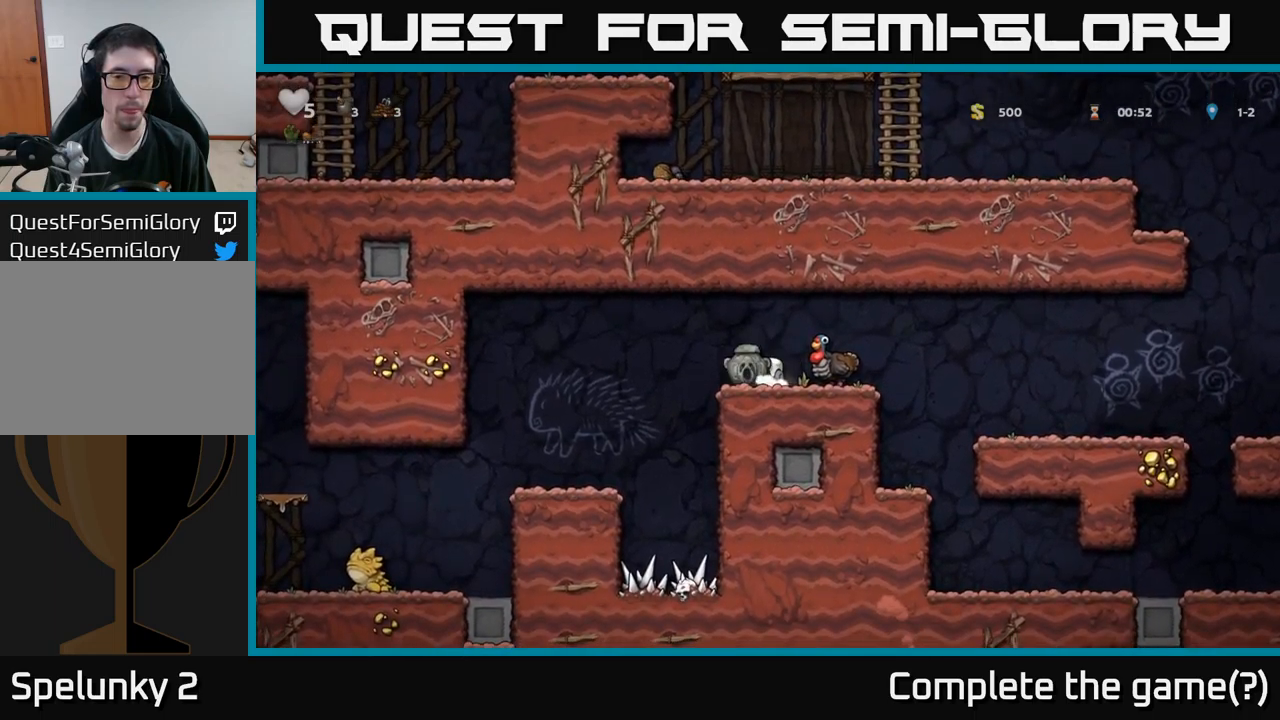
{"buttons": [], "left_stick": "center", "right_stick": "center", "events": [[17, "X", "up"], [50, "DPAD_DOWN", "up"], [84, "A", "down"], [134, "DPAD_RIGHT", "down"], [217, "A", "up"], [250, "DPAD_RIGHT", "up"]]}
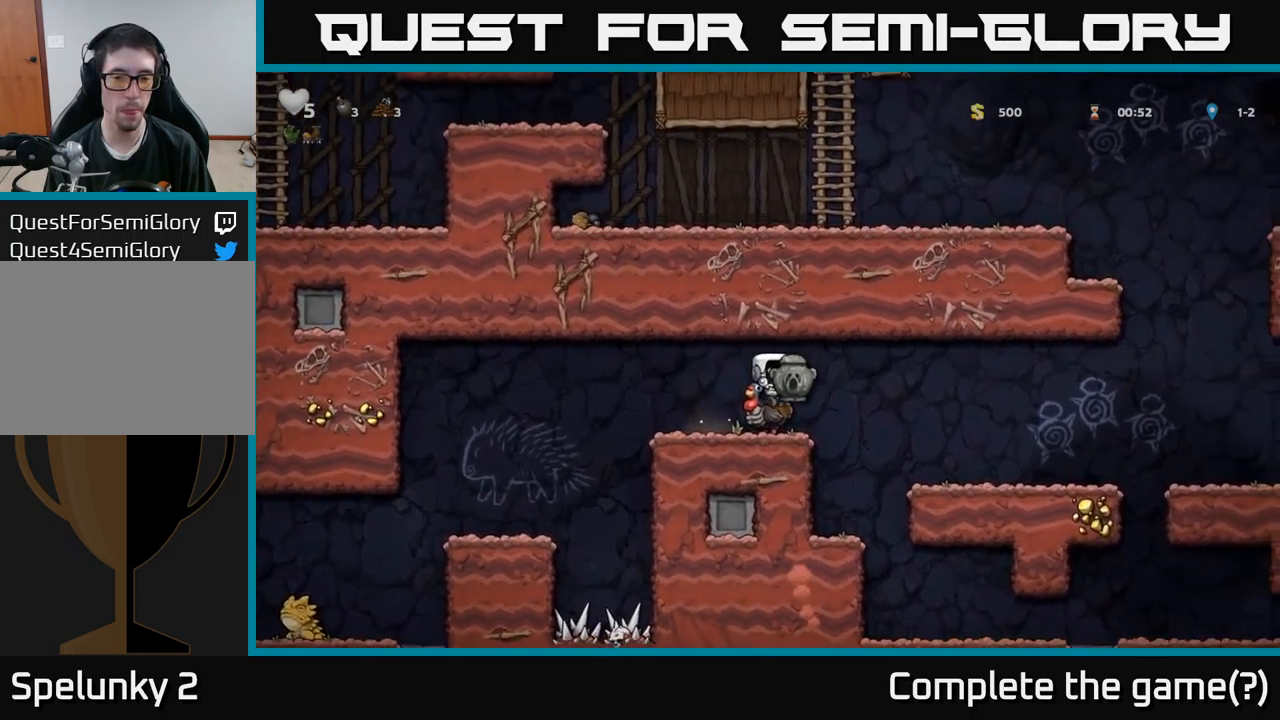
{"buttons": ["DPAD_LEFT"], "left_stick": "center", "right_stick": "center", "events": [[17, "DPAD_LEFT", "down"]]}